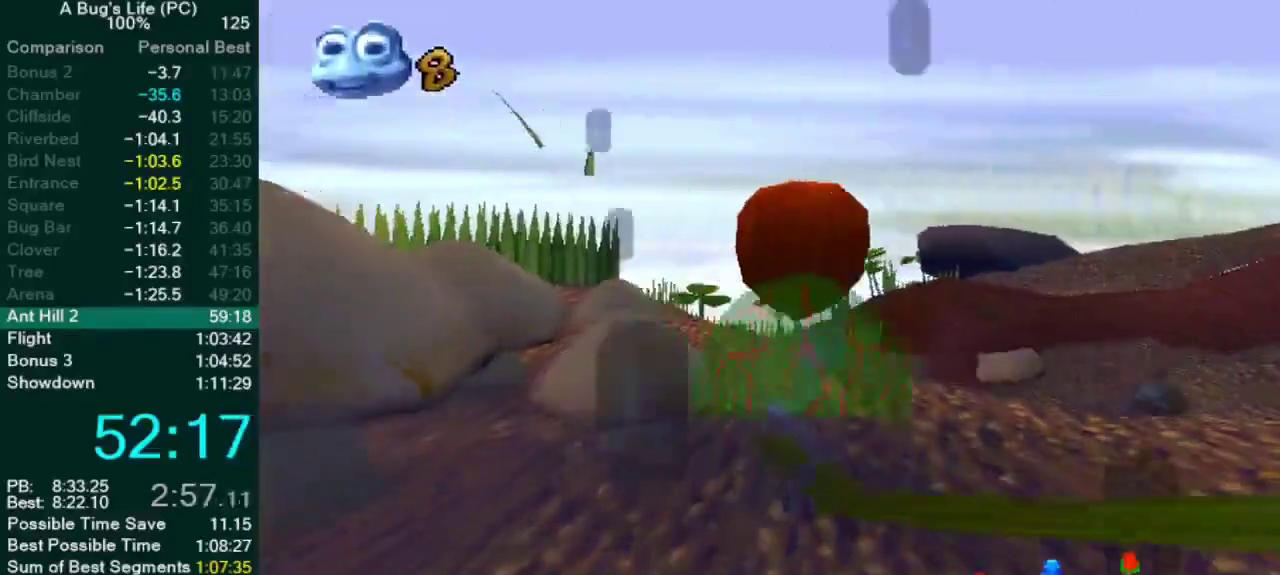
Gameplay with a controller (PlayStation layout); each line is a JSON object with the inputs held at the frame after it. "button_events" lists button changes between this image and that frame as [ms after this image, input, new state], when the widget could be followed in between (sticks are given only as held states). Not read: L3 R3.
{"buttons": [], "left_stick": "up-right", "right_stick": "center", "button_events": []}
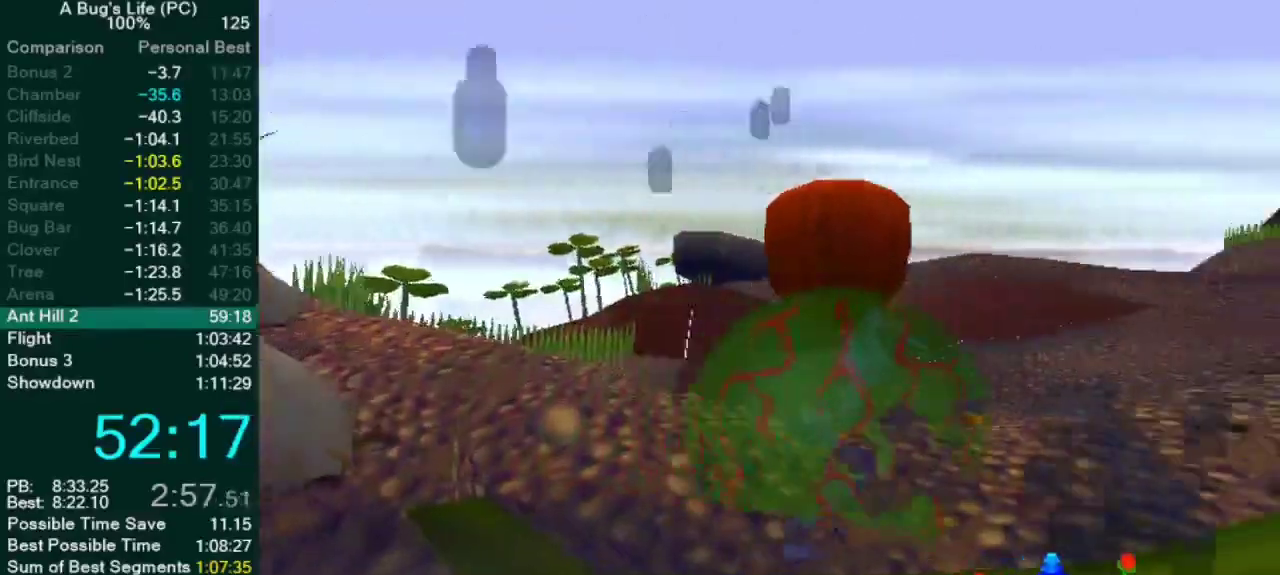
{"buttons": [], "left_stick": "up-right", "right_stick": "center", "button_events": []}
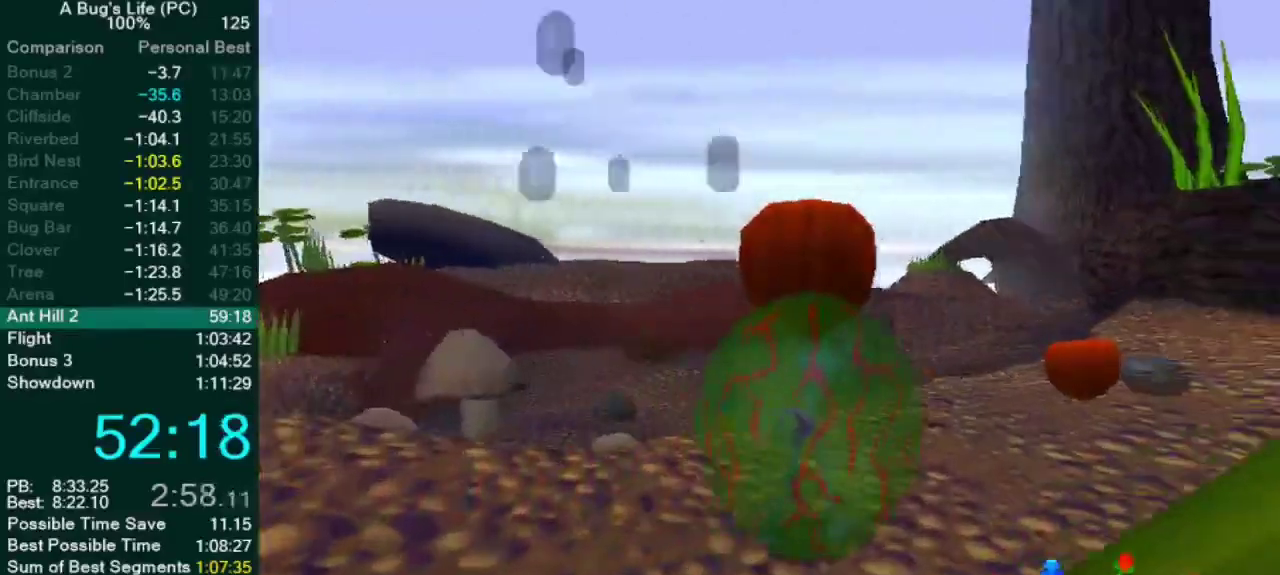
{"buttons": [], "left_stick": "up", "right_stick": "center", "button_events": []}
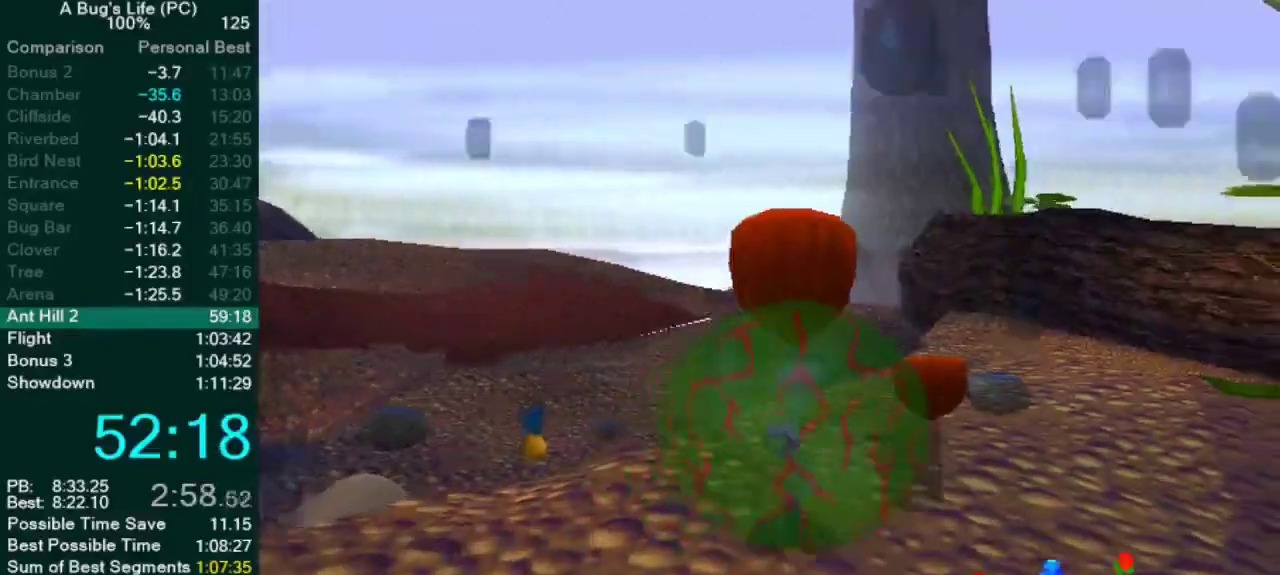
{"buttons": [], "left_stick": "up", "right_stick": "center", "button_events": []}
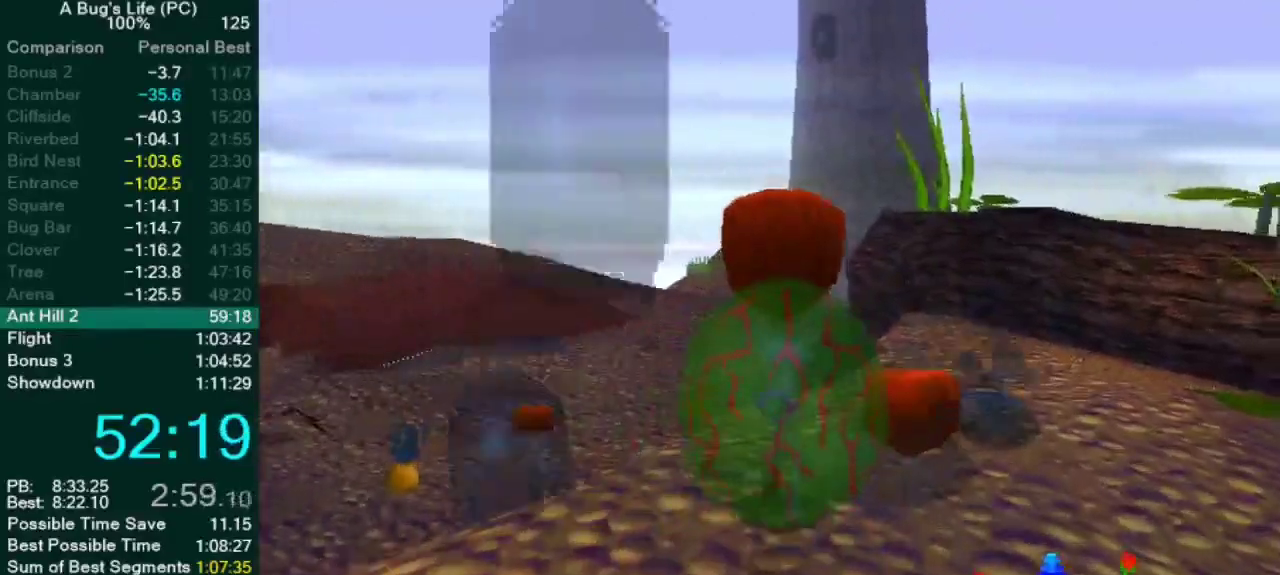
{"buttons": [], "left_stick": "up", "right_stick": "center", "button_events": []}
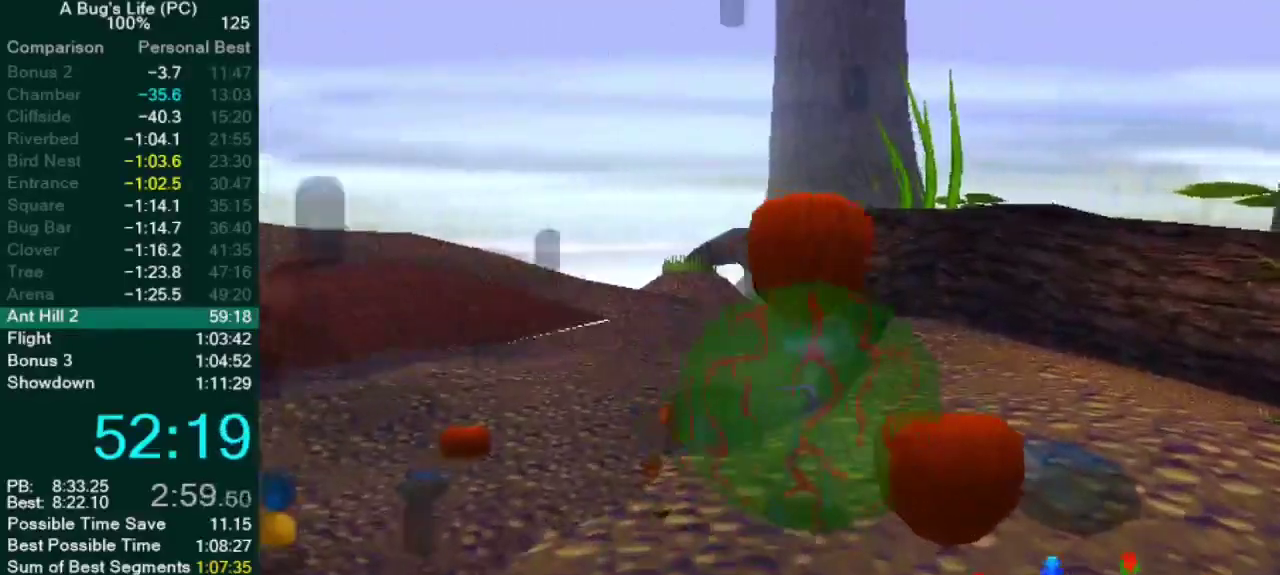
{"buttons": [], "left_stick": "up", "right_stick": "center", "button_events": []}
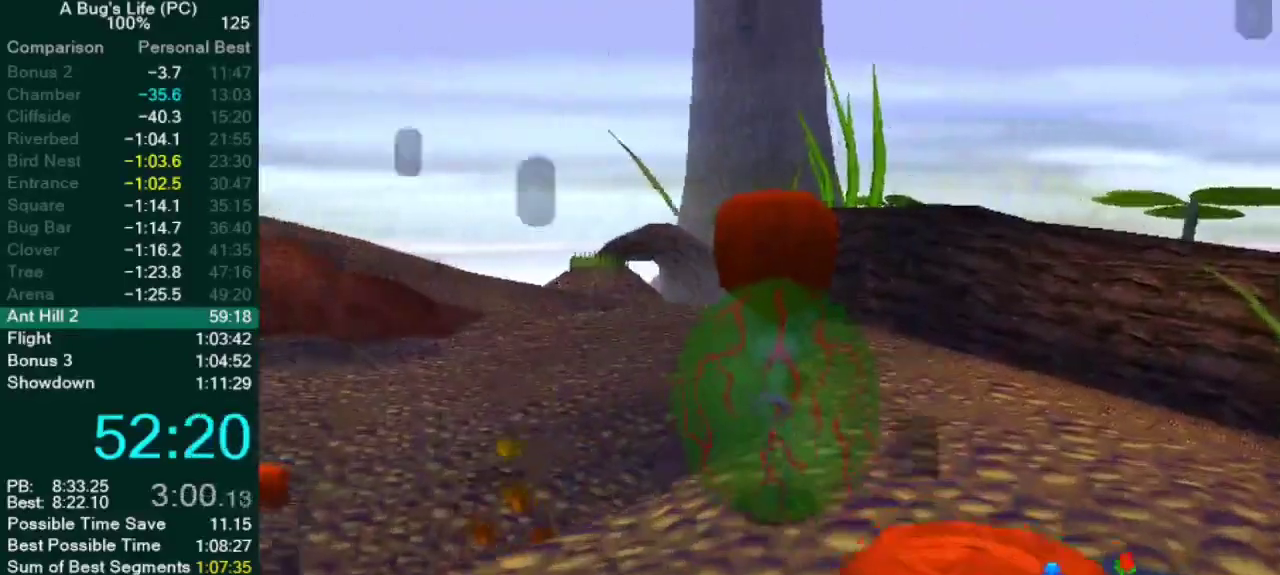
{"buttons": [], "left_stick": "down-right", "right_stick": "center", "button_events": [[300, "SQUARE", "down"], [367, "SQUARE", "up"]]}
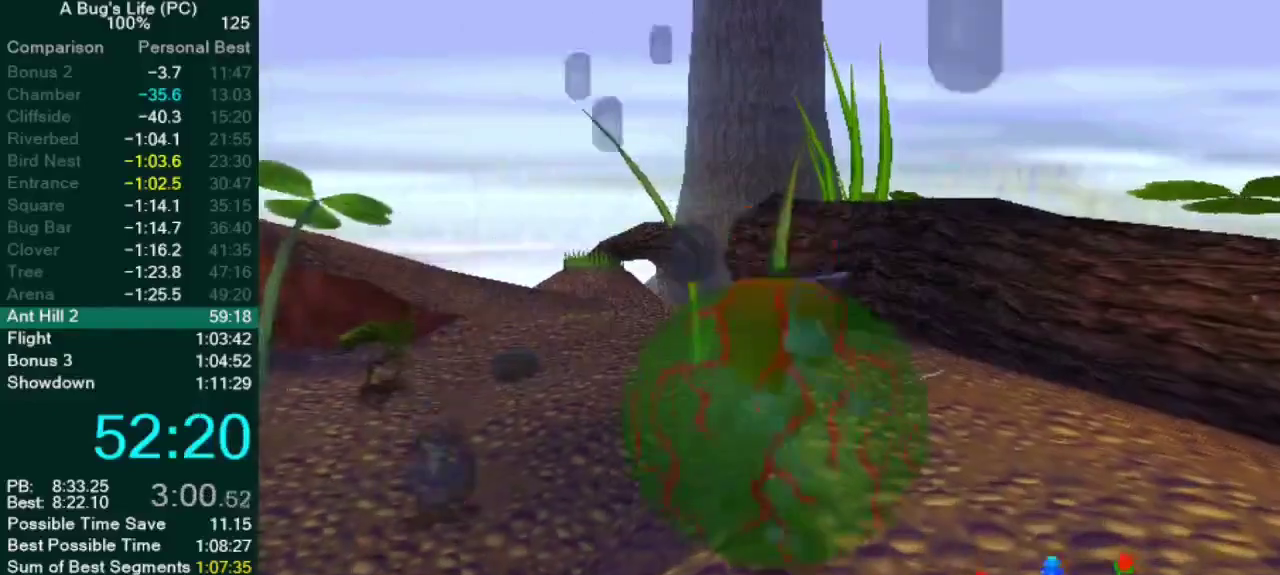
{"buttons": [], "left_stick": "down", "right_stick": "center", "button_events": []}
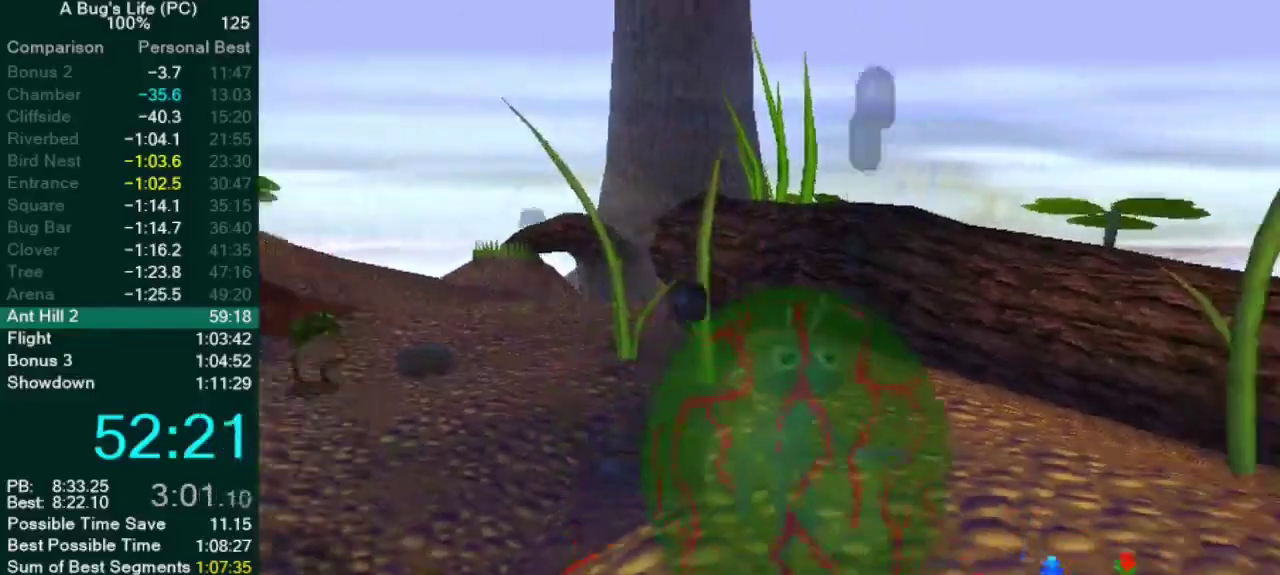
{"buttons": ["SQUARE"], "left_stick": "up", "right_stick": "center", "button_events": [[450, "SQUARE", "down"]]}
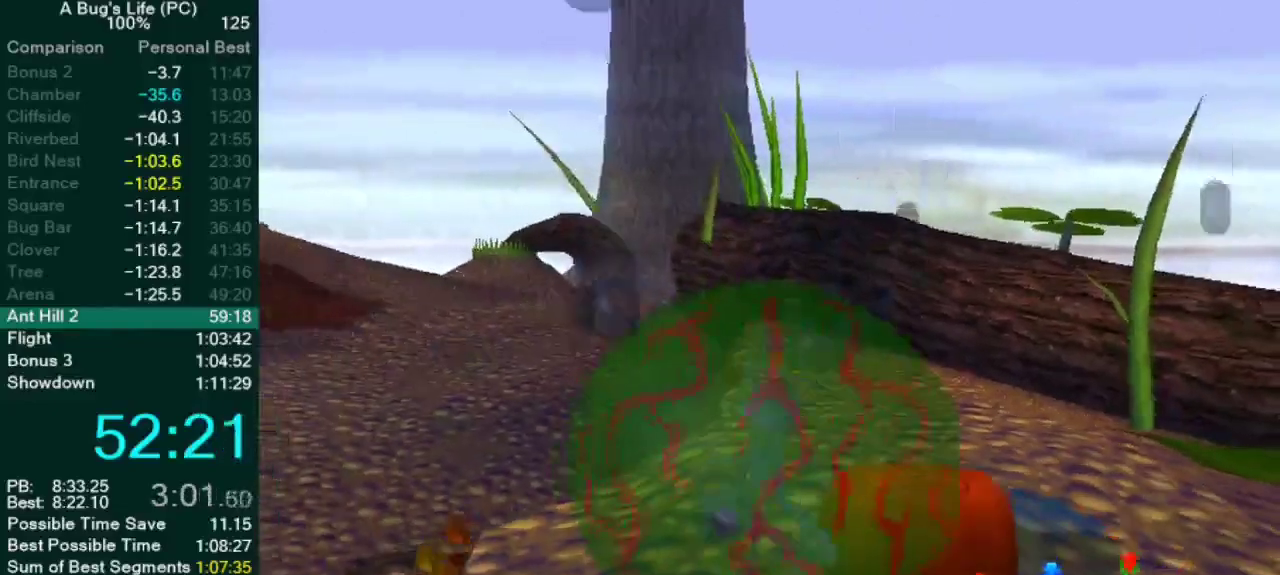
{"buttons": [], "left_stick": "up", "right_stick": "center", "button_events": [[50, "SQUARE", "up"]]}
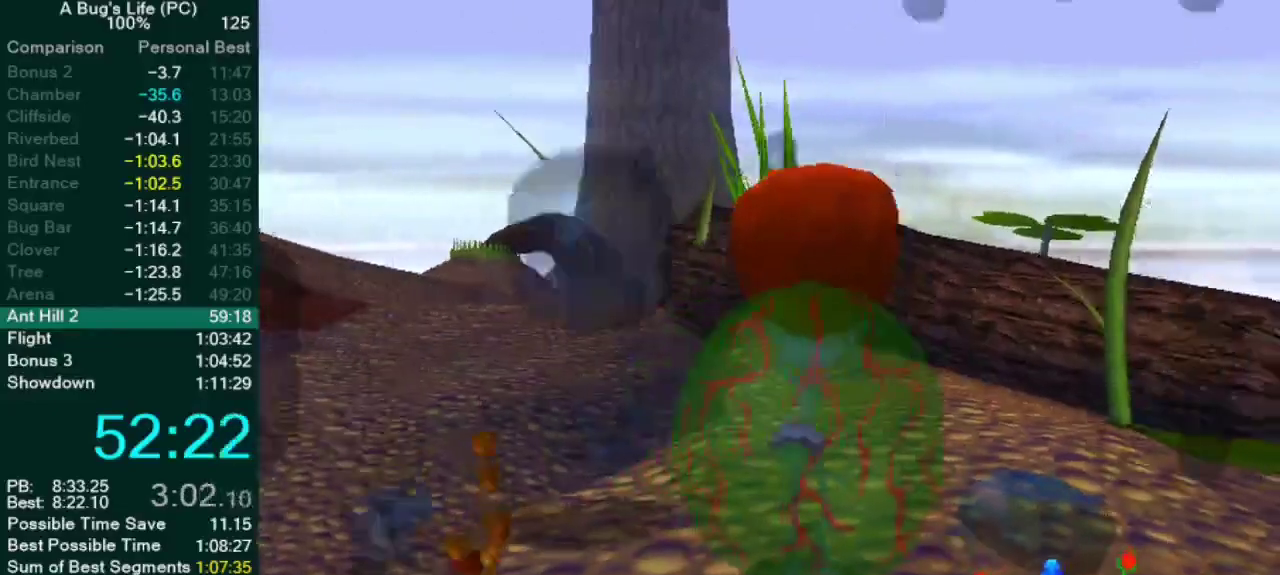
{"buttons": [], "left_stick": "up", "right_stick": "center", "button_events": []}
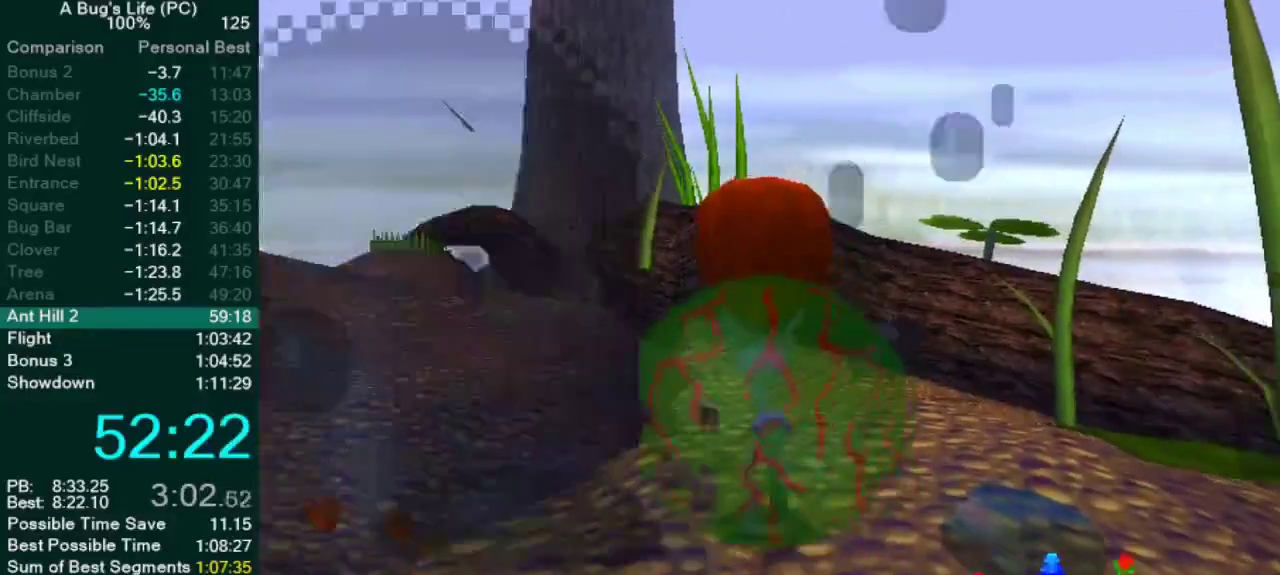
{"buttons": [], "left_stick": "up", "right_stick": "center", "button_events": []}
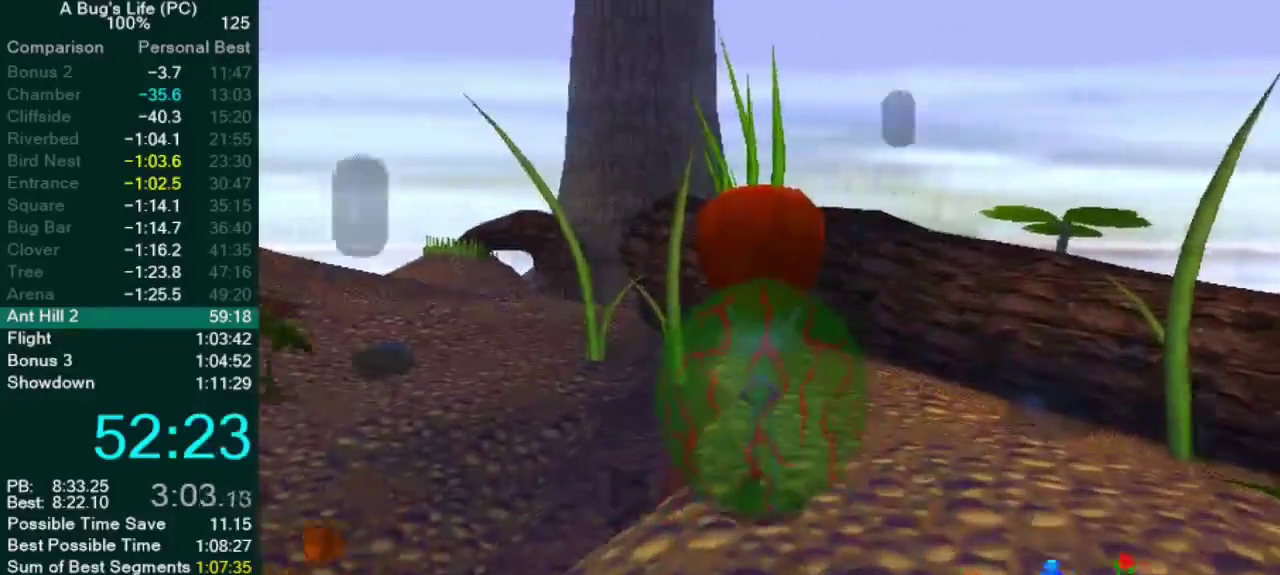
{"buttons": [], "left_stick": "up", "right_stick": "center", "button_events": []}
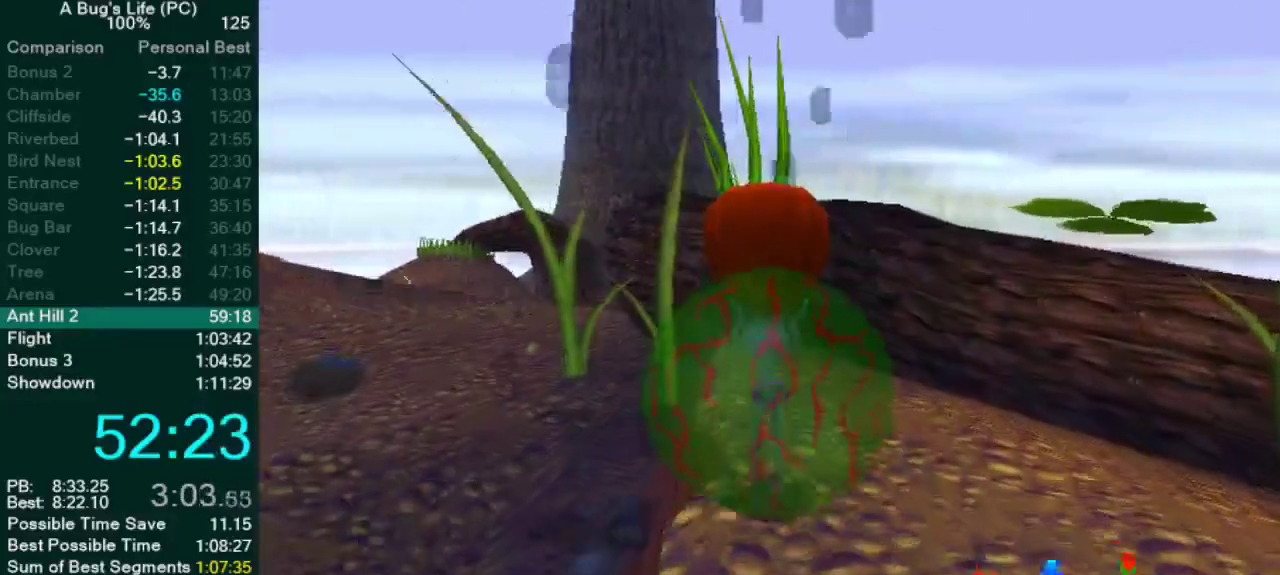
{"buttons": [], "left_stick": "up", "right_stick": "center", "button_events": []}
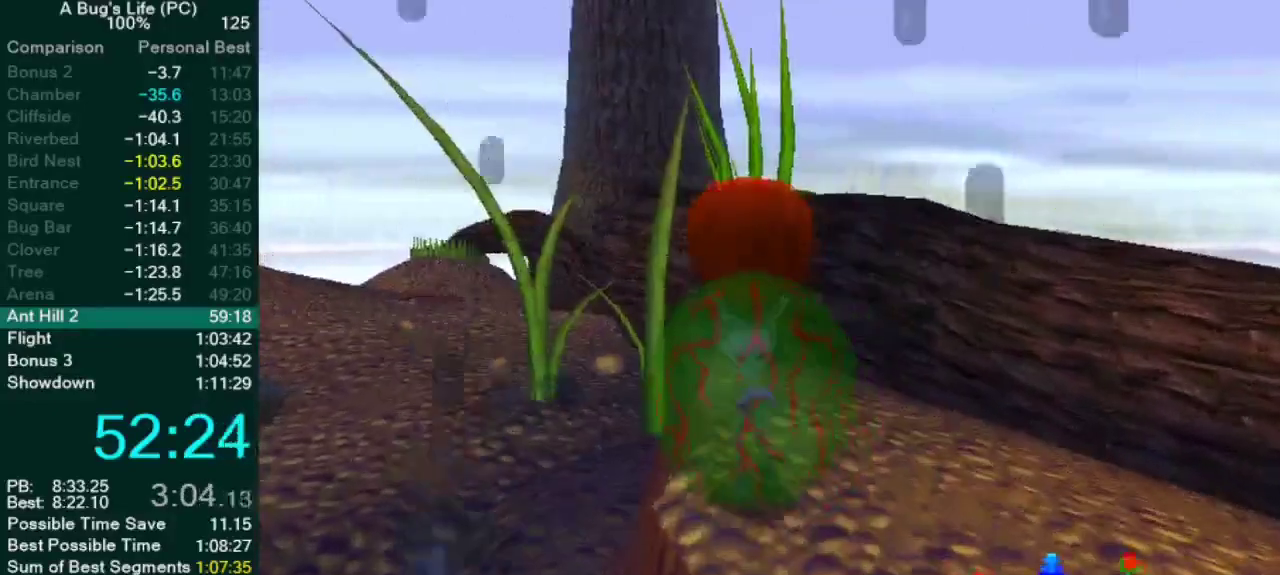
{"buttons": [], "left_stick": "up", "right_stick": "center", "button_events": []}
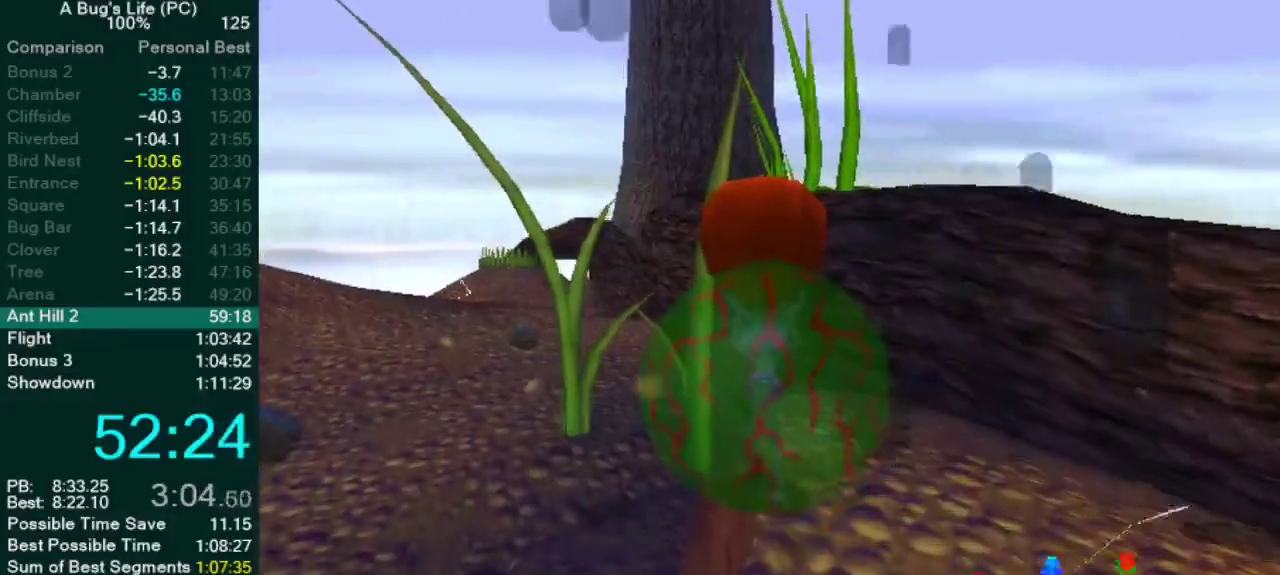
{"buttons": [], "left_stick": "up", "right_stick": "center", "button_events": []}
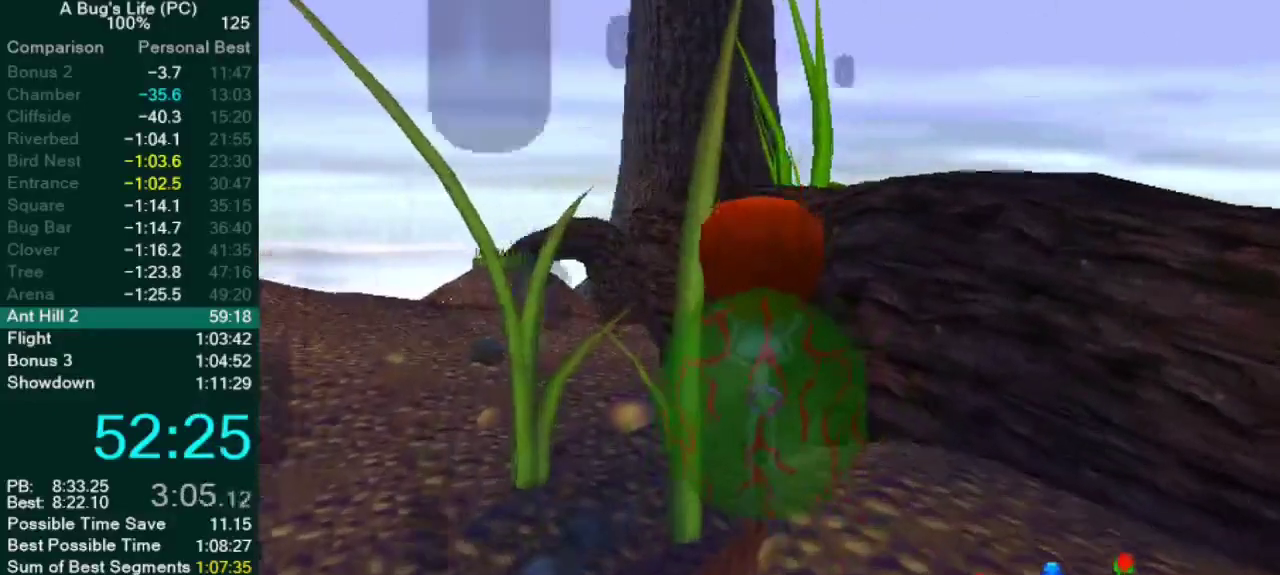
{"buttons": [], "left_stick": "up", "right_stick": "center", "button_events": []}
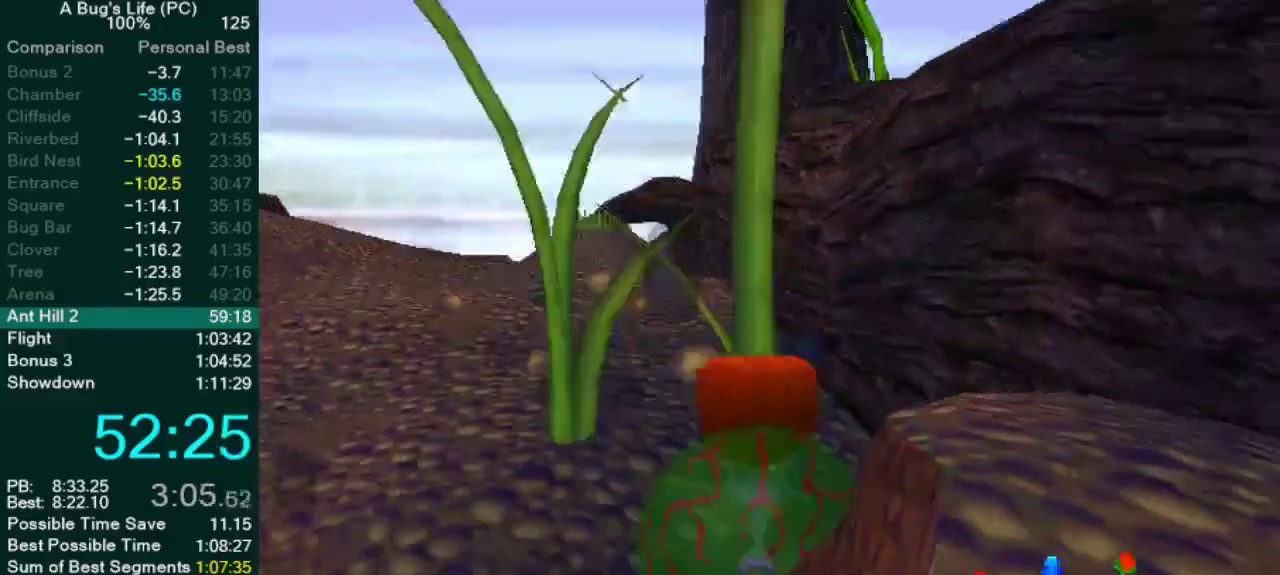
{"buttons": [], "left_stick": "up", "right_stick": "center", "button_events": []}
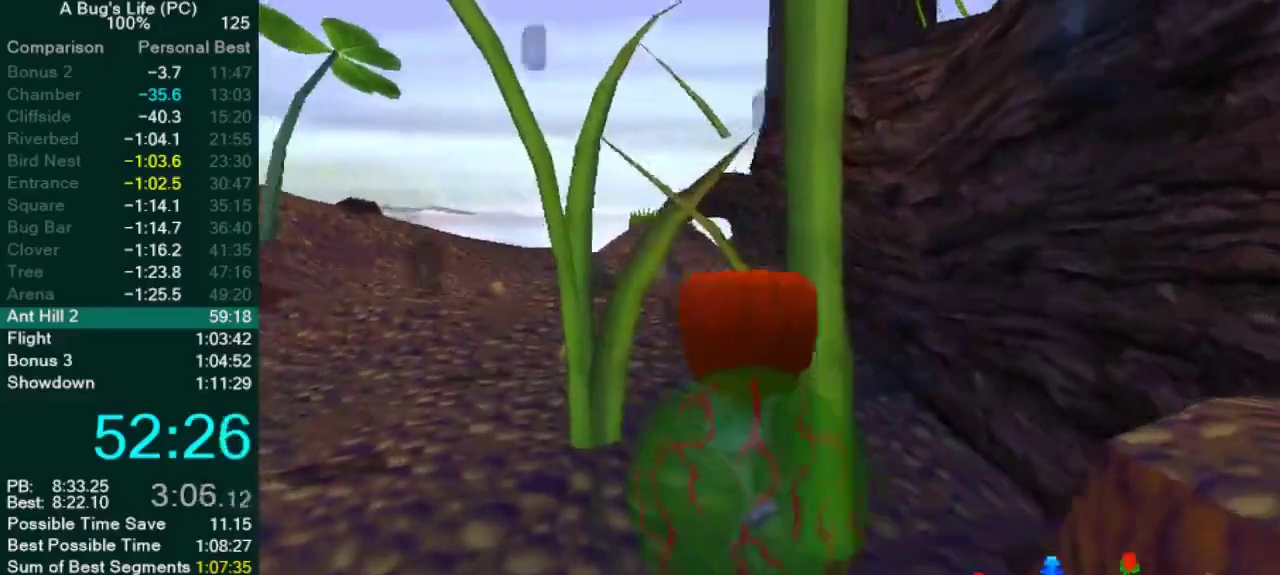
{"buttons": [], "left_stick": "up", "right_stick": "center", "button_events": []}
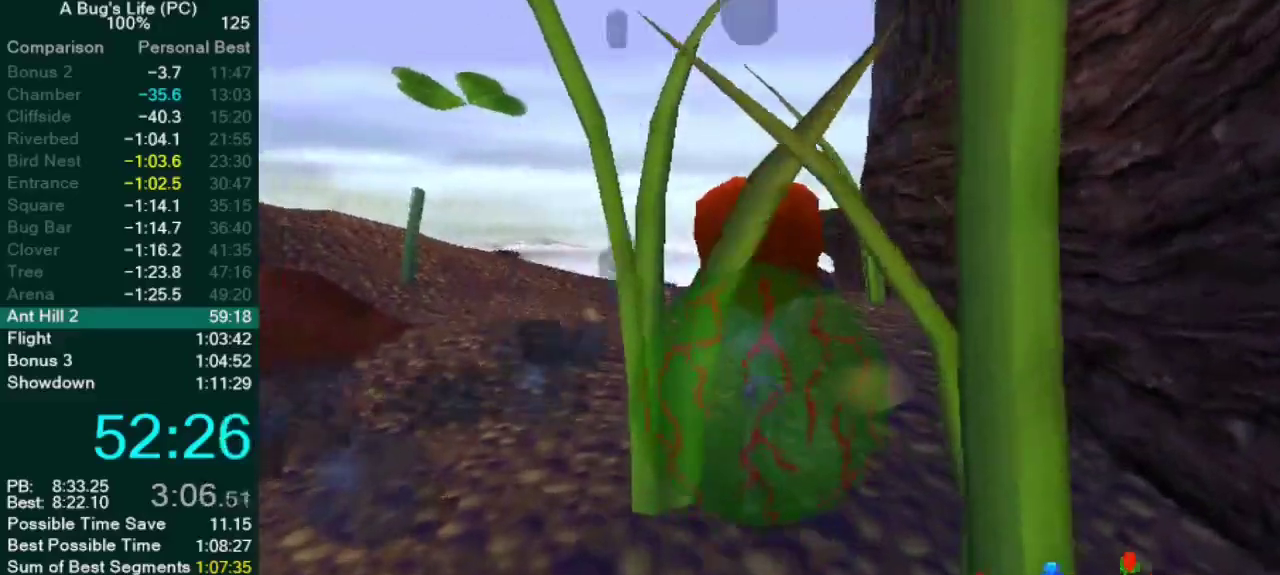
{"buttons": [], "left_stick": "up", "right_stick": "center", "button_events": []}
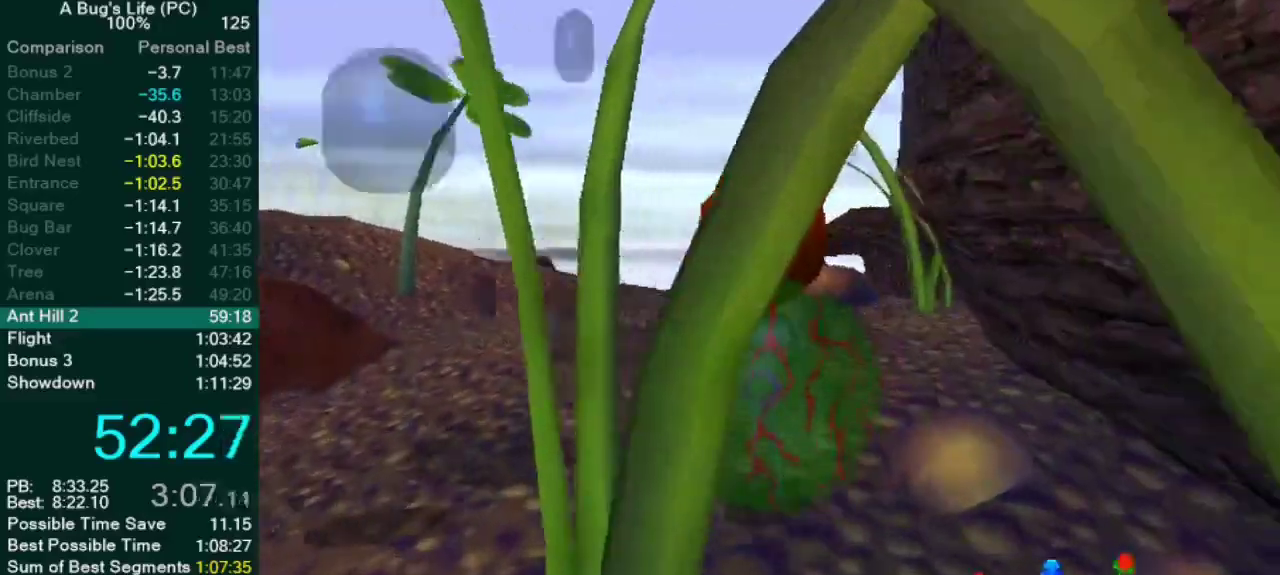
{"buttons": [], "left_stick": "up", "right_stick": "center", "button_events": []}
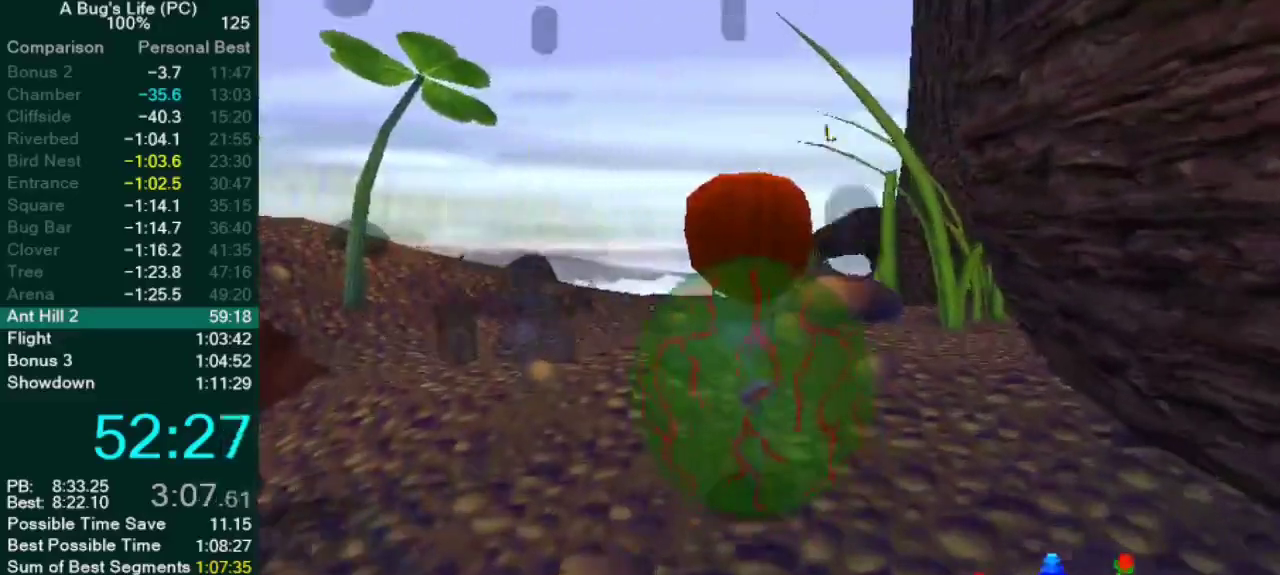
{"buttons": [], "left_stick": "up", "right_stick": "center", "button_events": []}
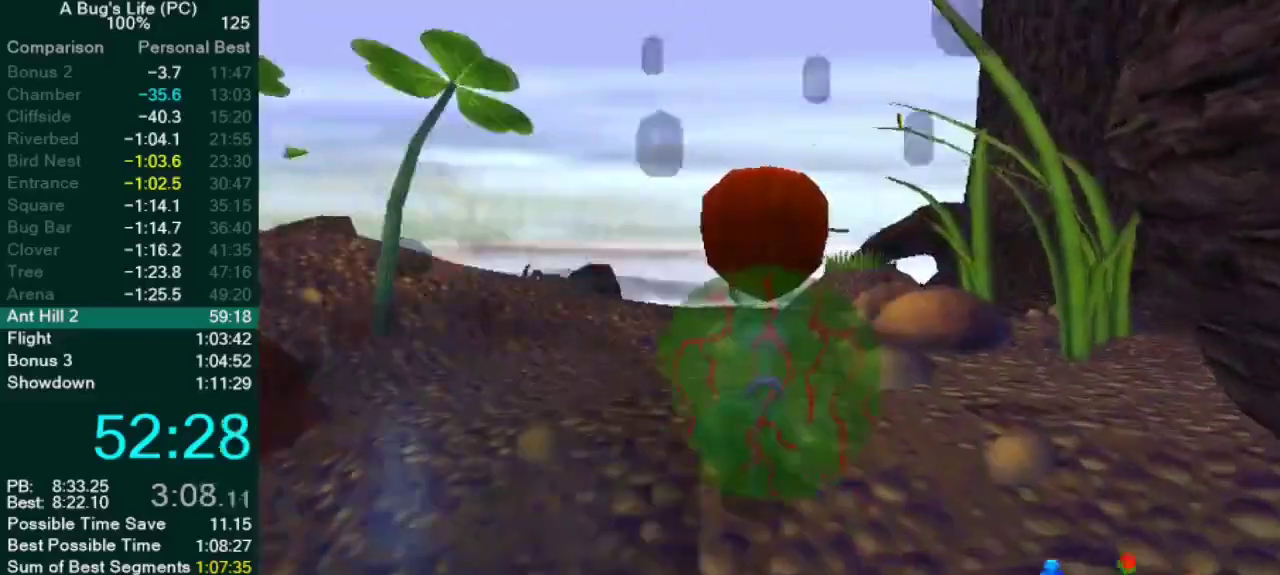
{"buttons": [], "left_stick": "up", "right_stick": "center", "button_events": []}
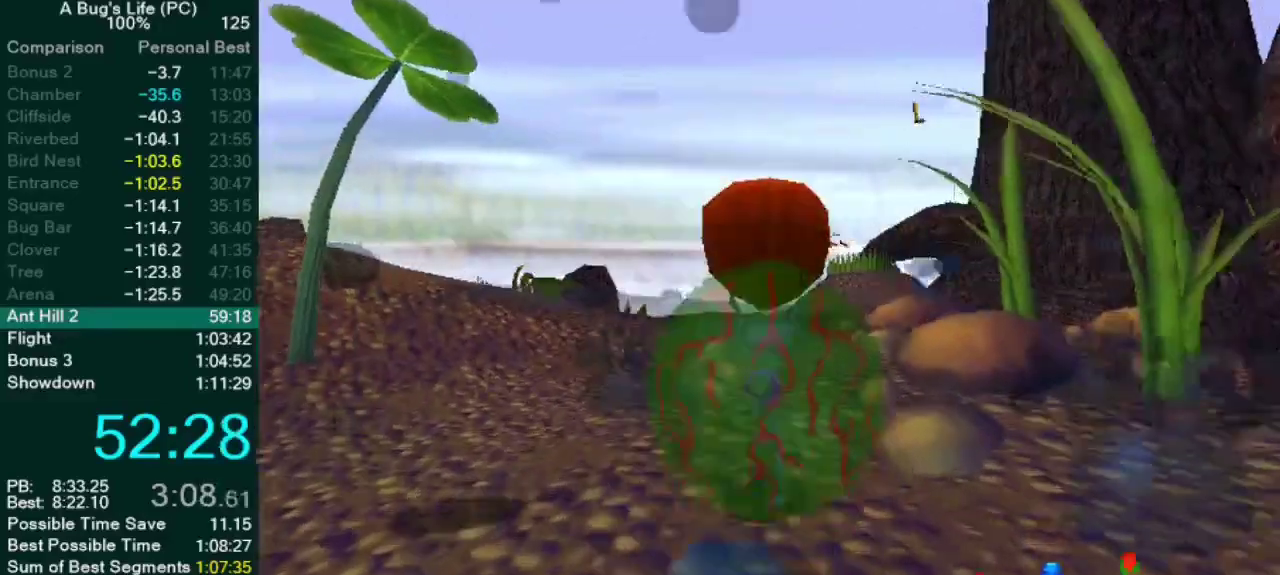
{"buttons": [], "left_stick": "up", "right_stick": "center", "button_events": []}
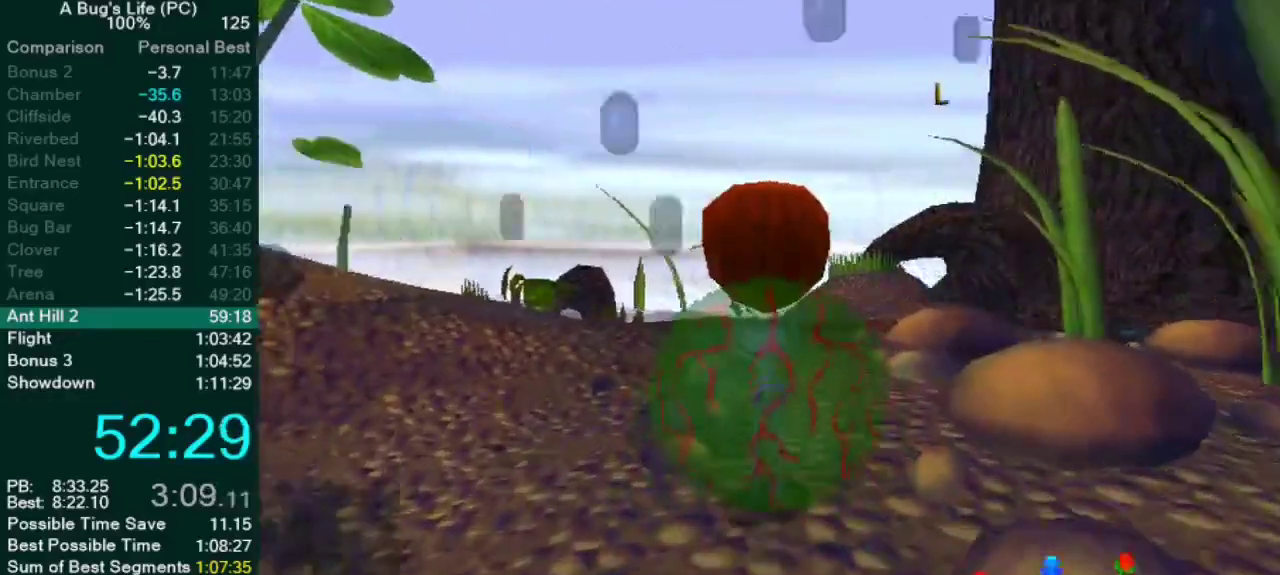
{"buttons": [], "left_stick": "up", "right_stick": "center", "button_events": []}